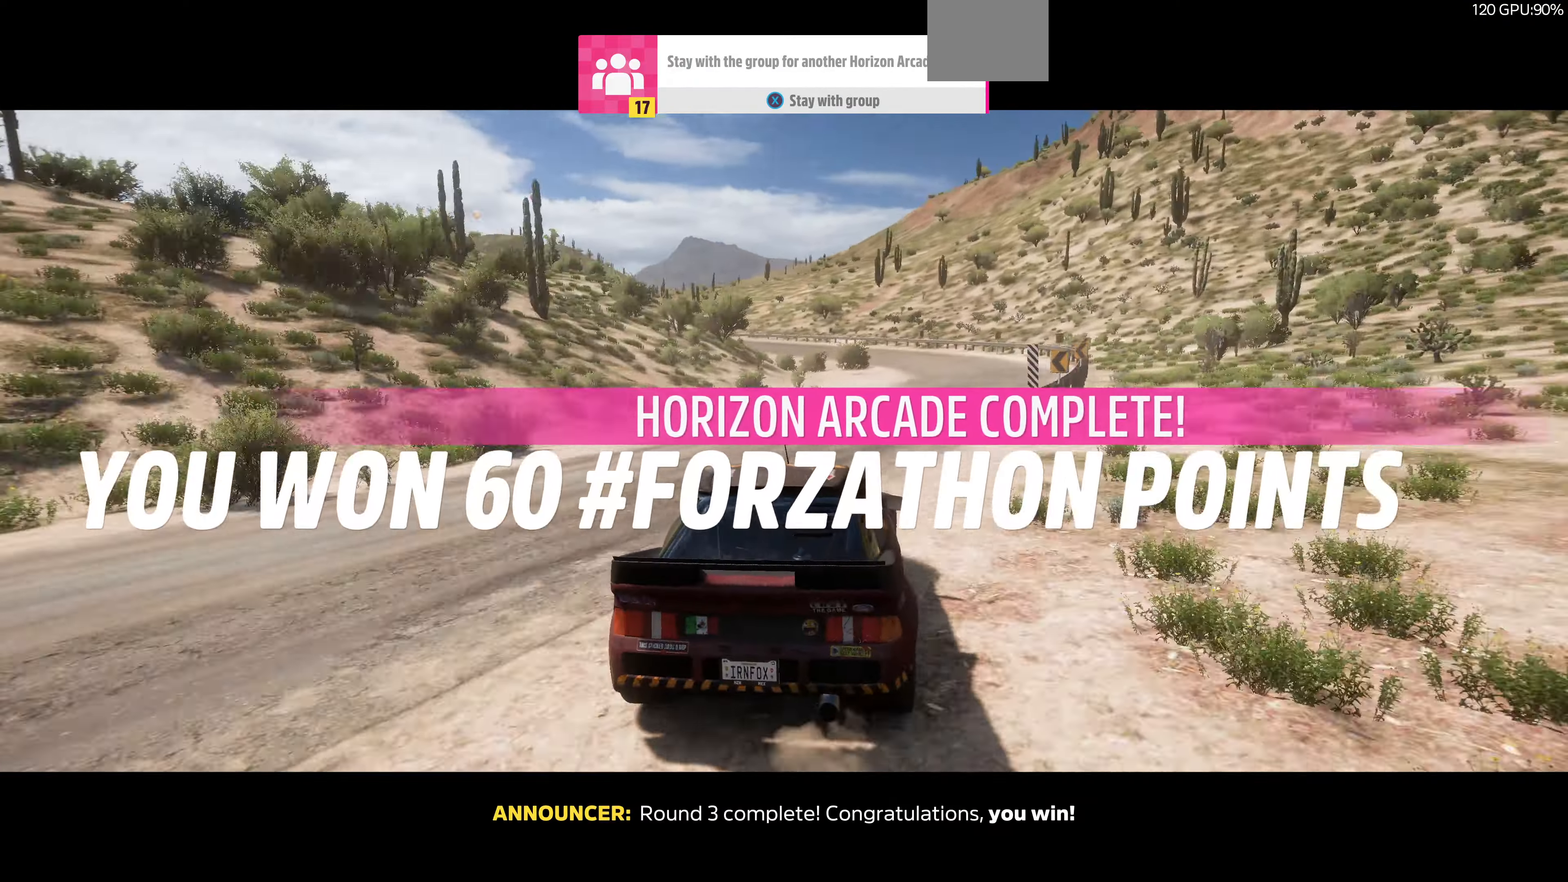
Gameplay with a controller (PlayStation layout); each line is a JSON object with the inputs held at the frame after it. "events" lists button and stick changes between this image and that frame as [ms after this image, input, new state], when the widget could be followed in between.
{"buttons": ["R2"], "left_stick": "right", "right_stick": "up", "events": [[34, "DPAD_LEFT", "down"], [67, "DPAD_LEFT", "up"], [267, "R2", "down"], [500, "left_stick", "right"]]}
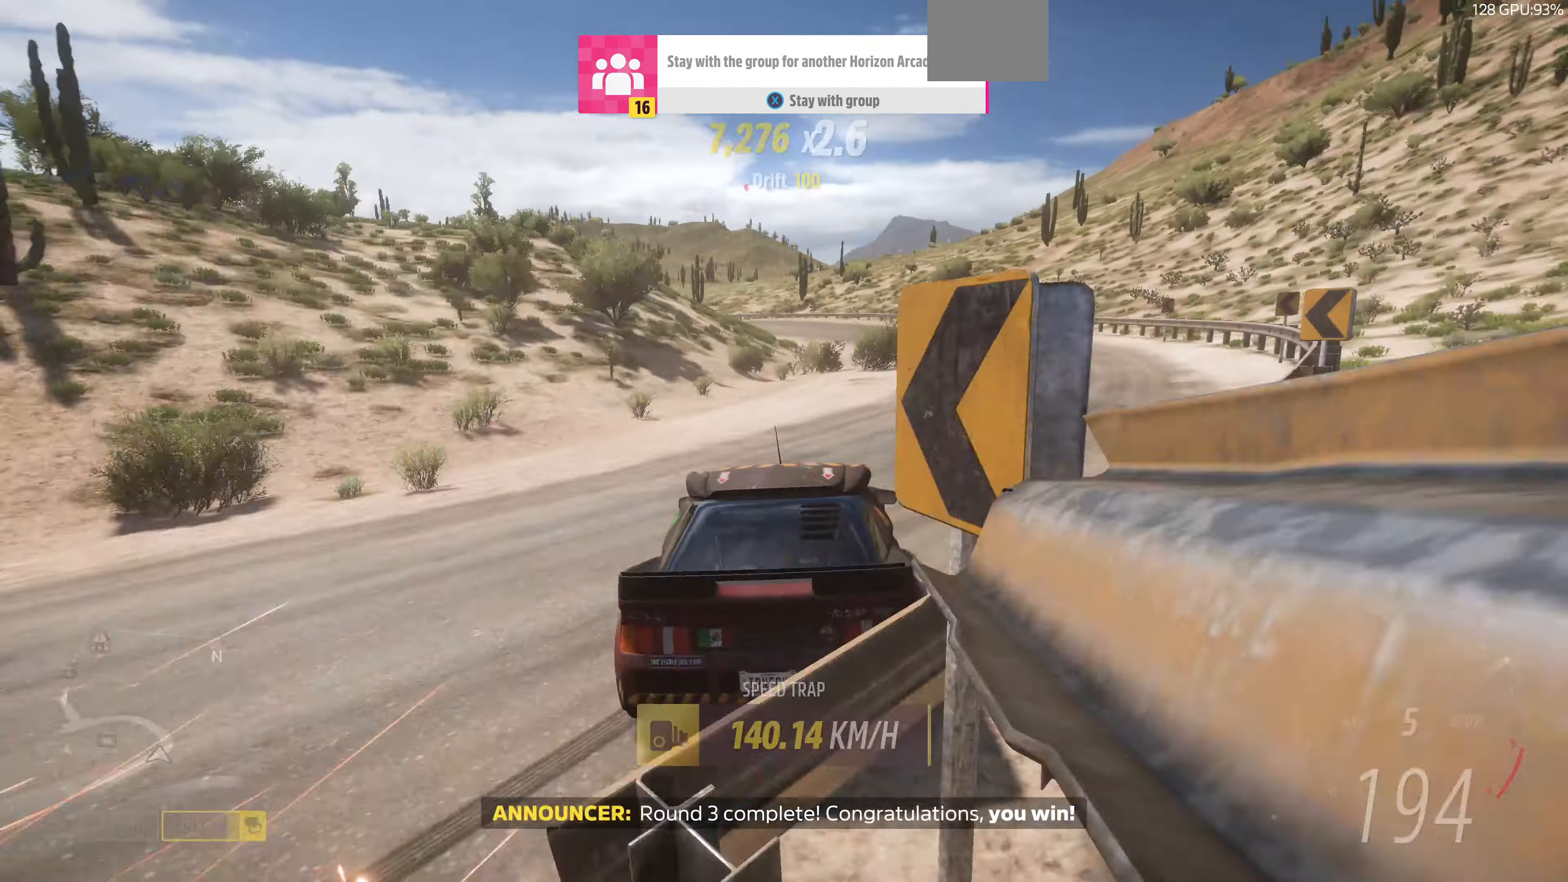
{"buttons": ["R2"], "left_stick": "center", "right_stick": "up", "events": [[167, "left_stick", "center"]]}
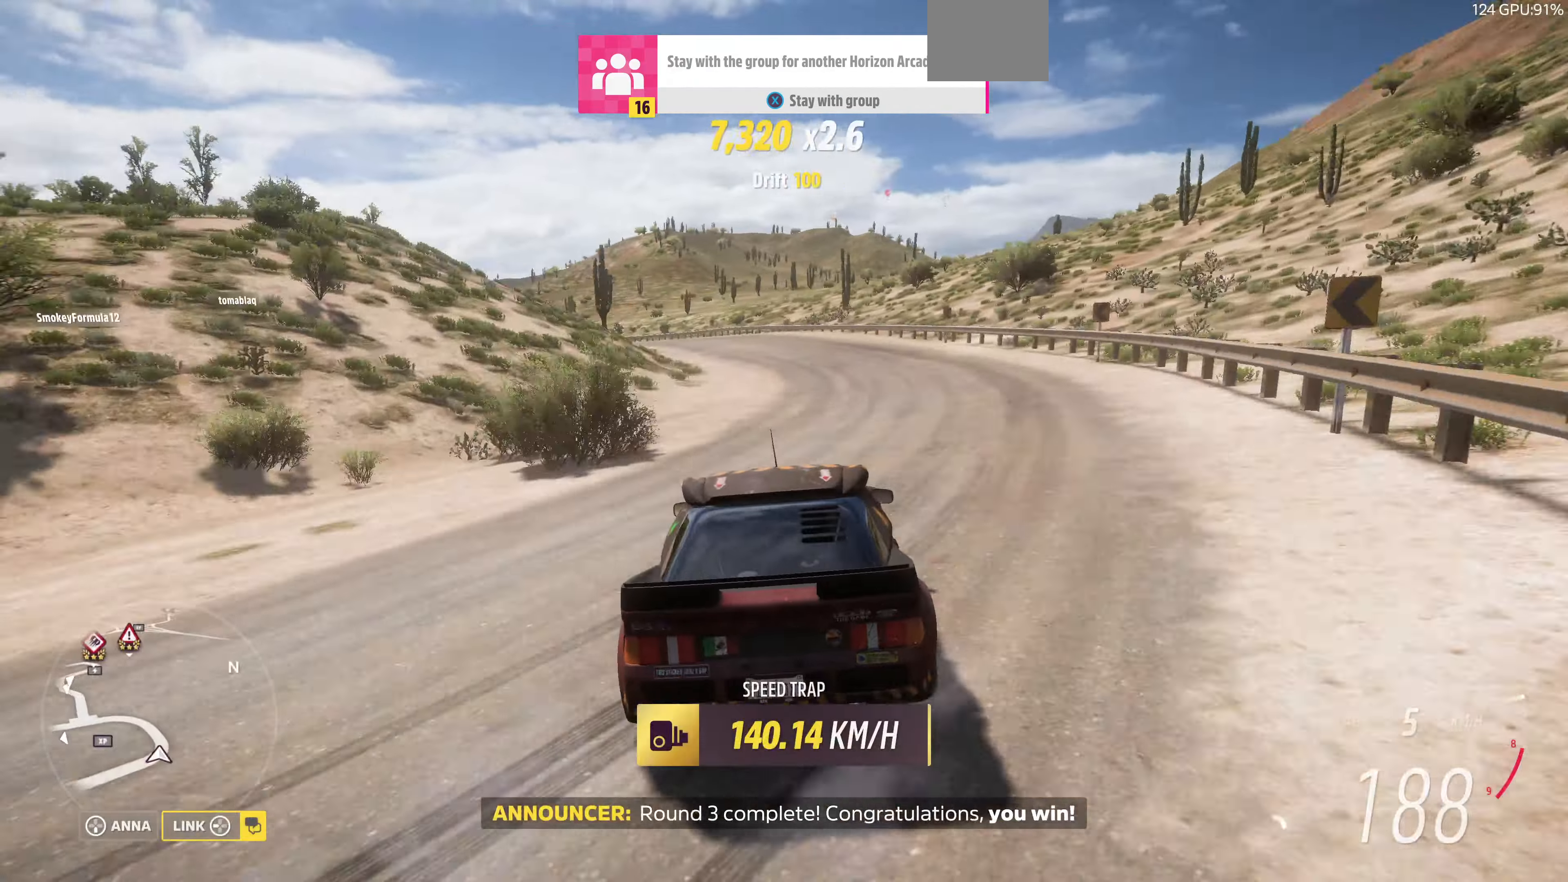
{"buttons": ["R2"], "left_stick": "center", "right_stick": "up", "events": []}
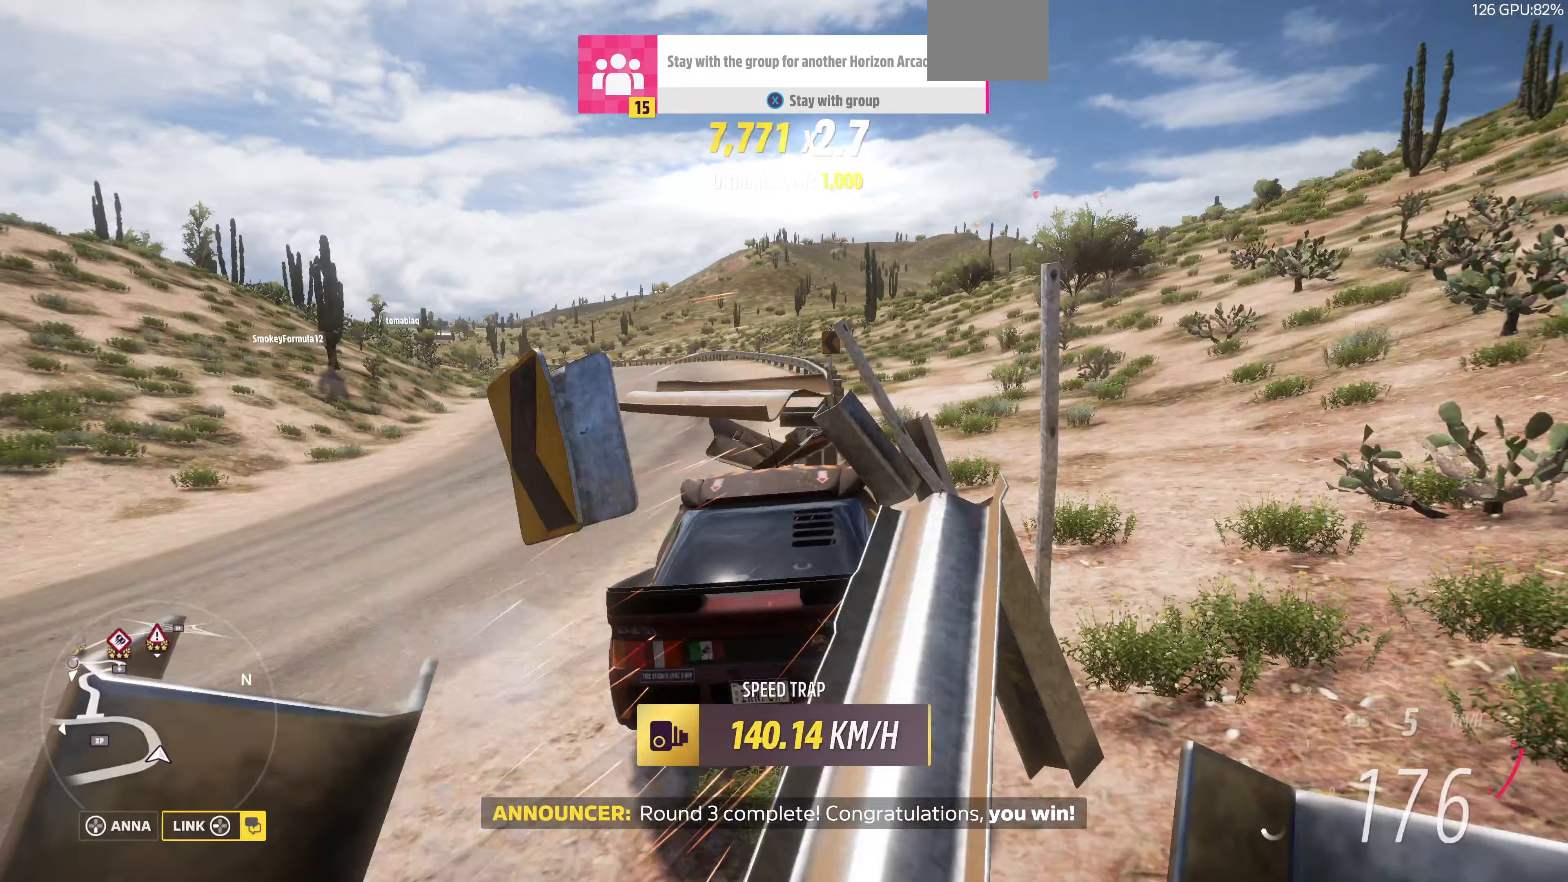
{"buttons": ["R2"], "left_stick": "center", "right_stick": "up", "events": [[67, "DPAD_LEFT", "down"], [200, "DPAD_LEFT", "up"]]}
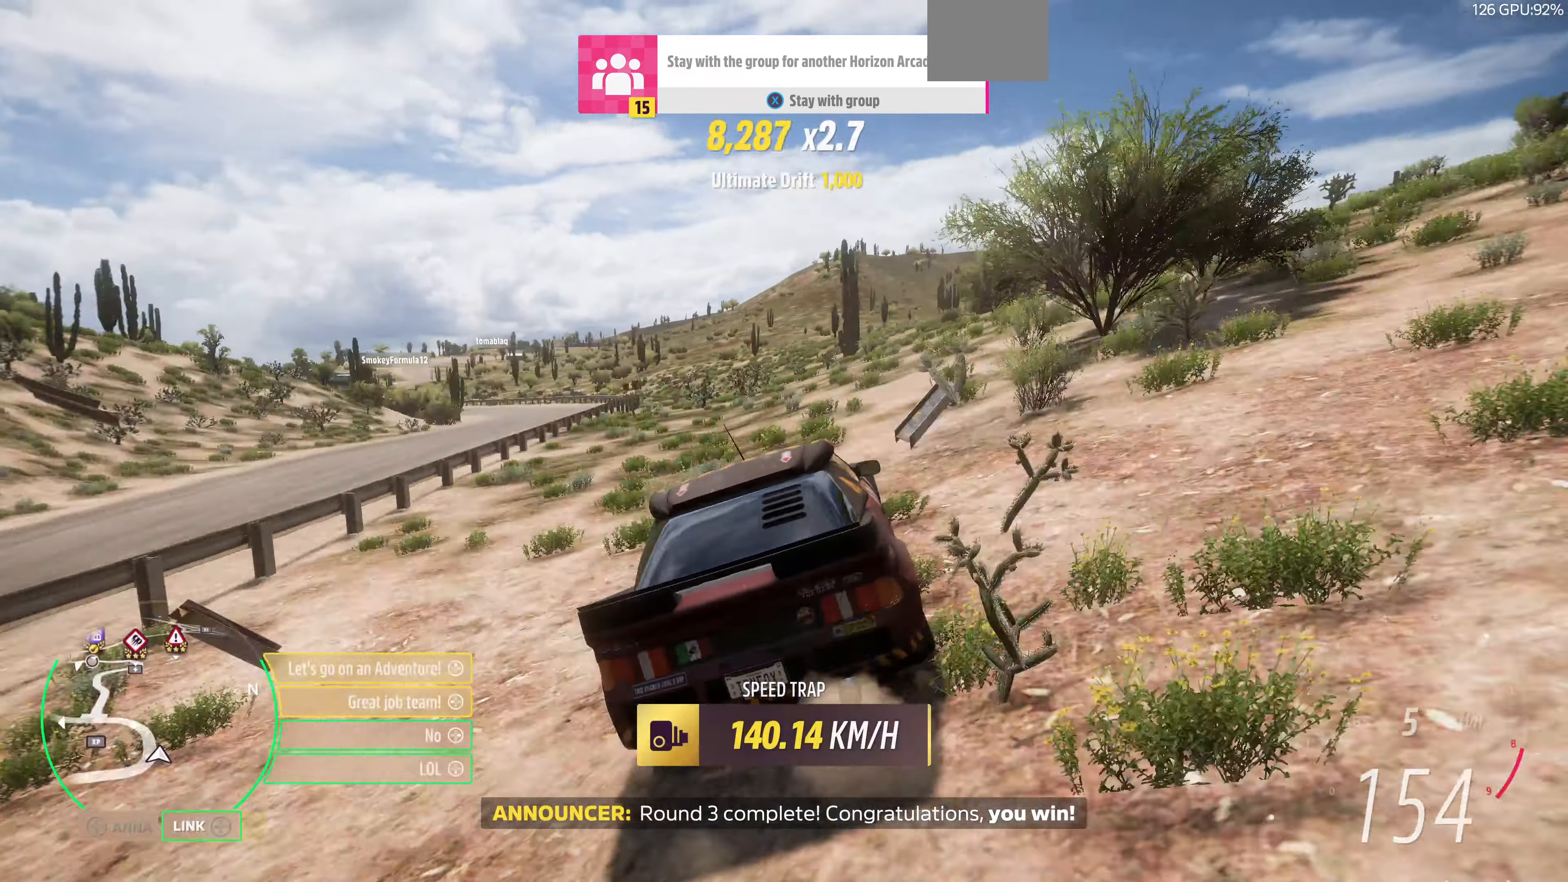
{"buttons": [], "left_stick": "center", "right_stick": "up", "events": [[433, "R2", "up"]]}
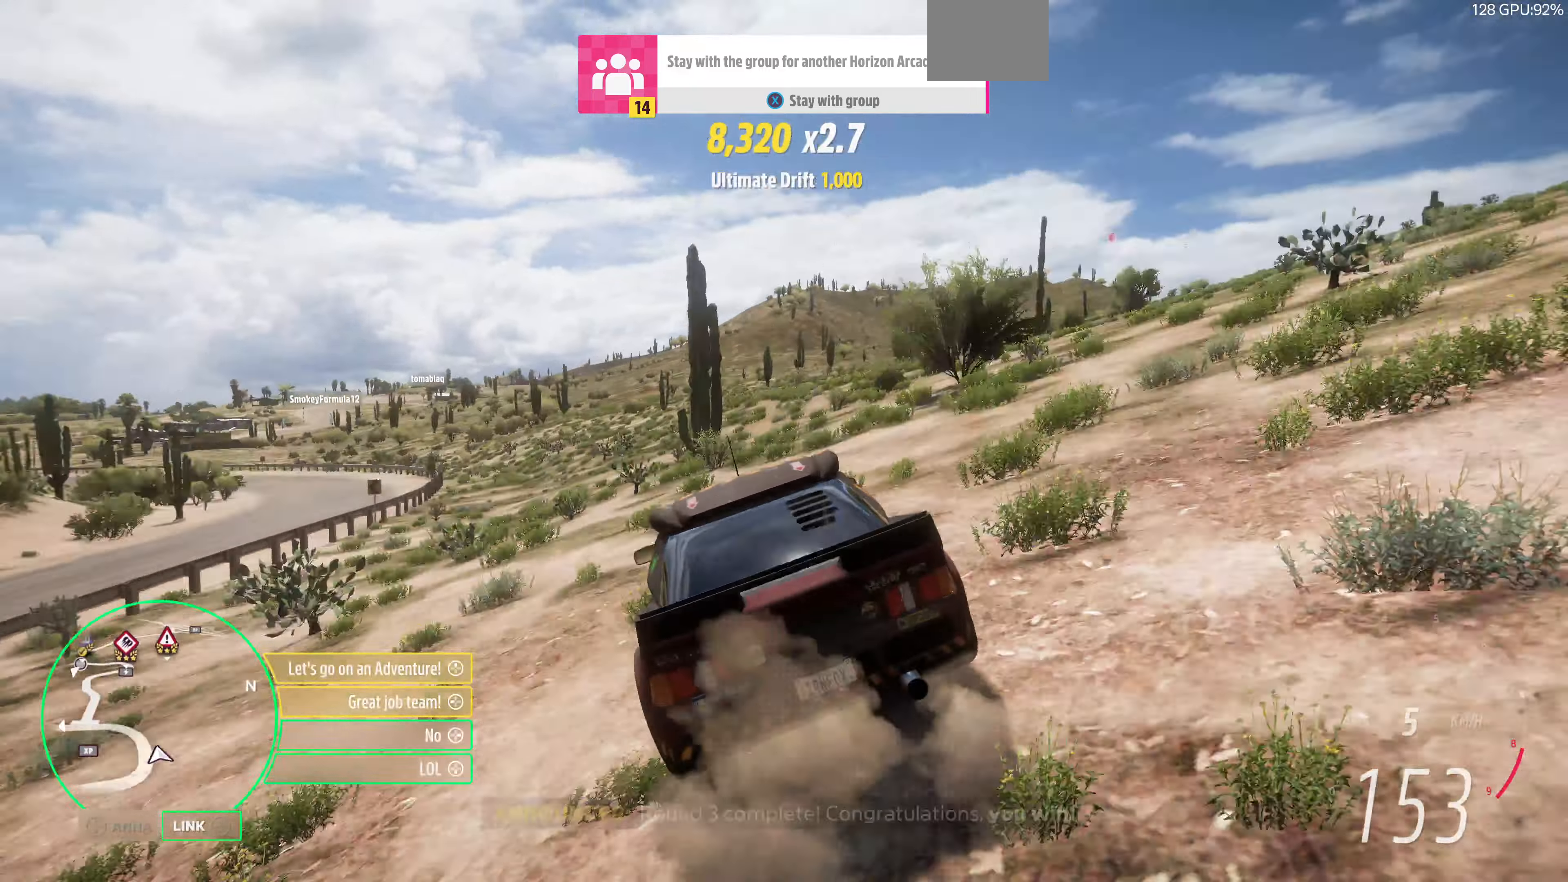
{"buttons": ["CROSS"], "left_stick": "center", "right_stick": "up", "events": [[267, "CROSS", "down"]]}
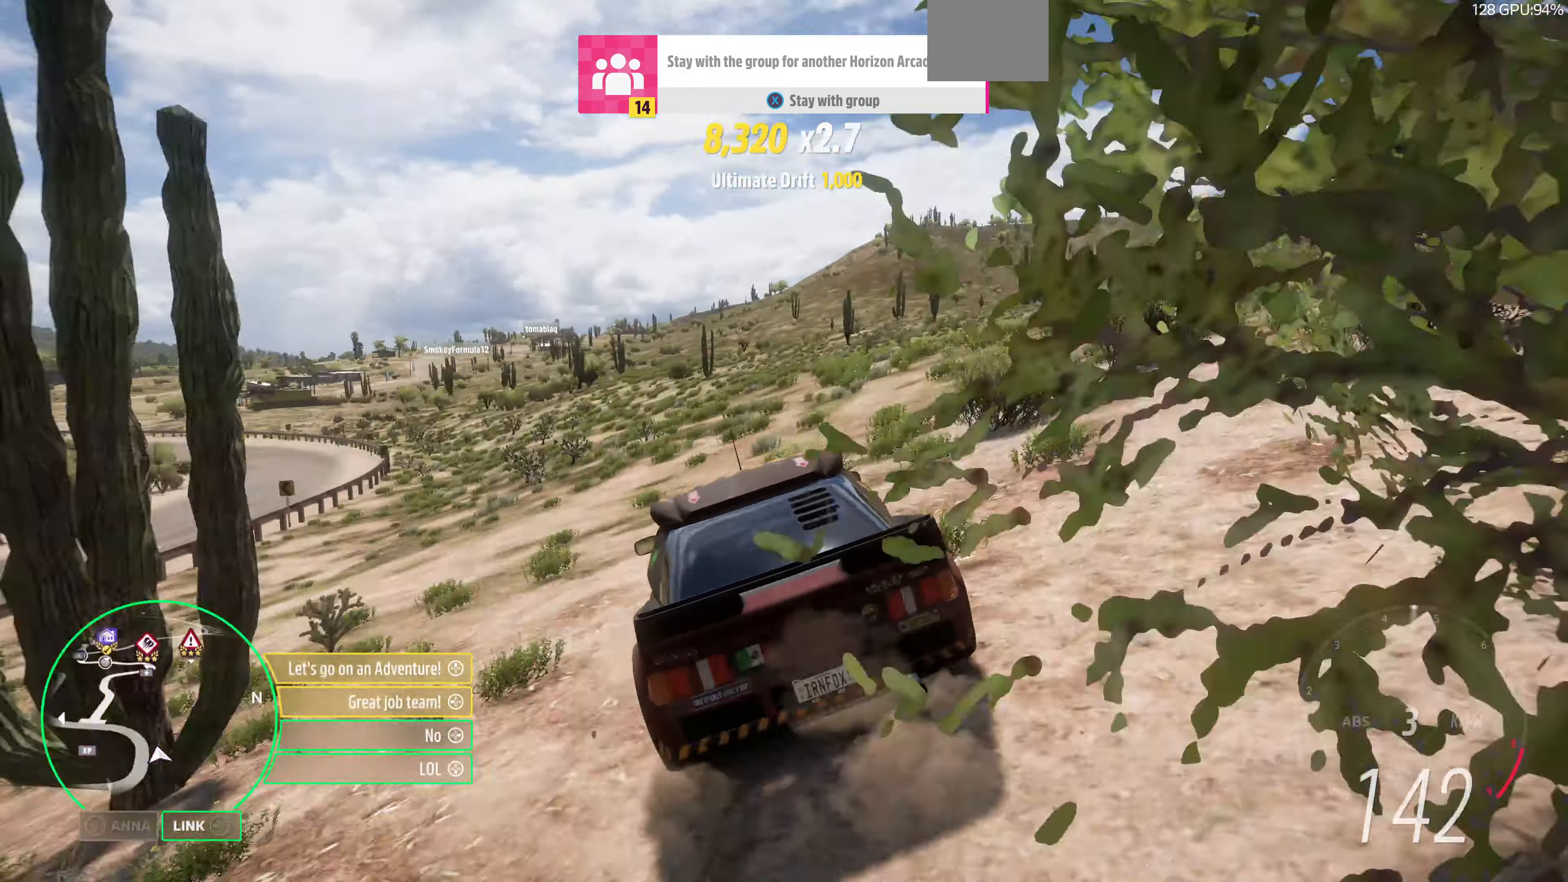
{"buttons": [], "left_stick": "center", "right_stick": "up", "events": [[67, "CROSS", "up"], [433, "DPAD_LEFT", "down"], [500, "DPAD_LEFT", "up"]]}
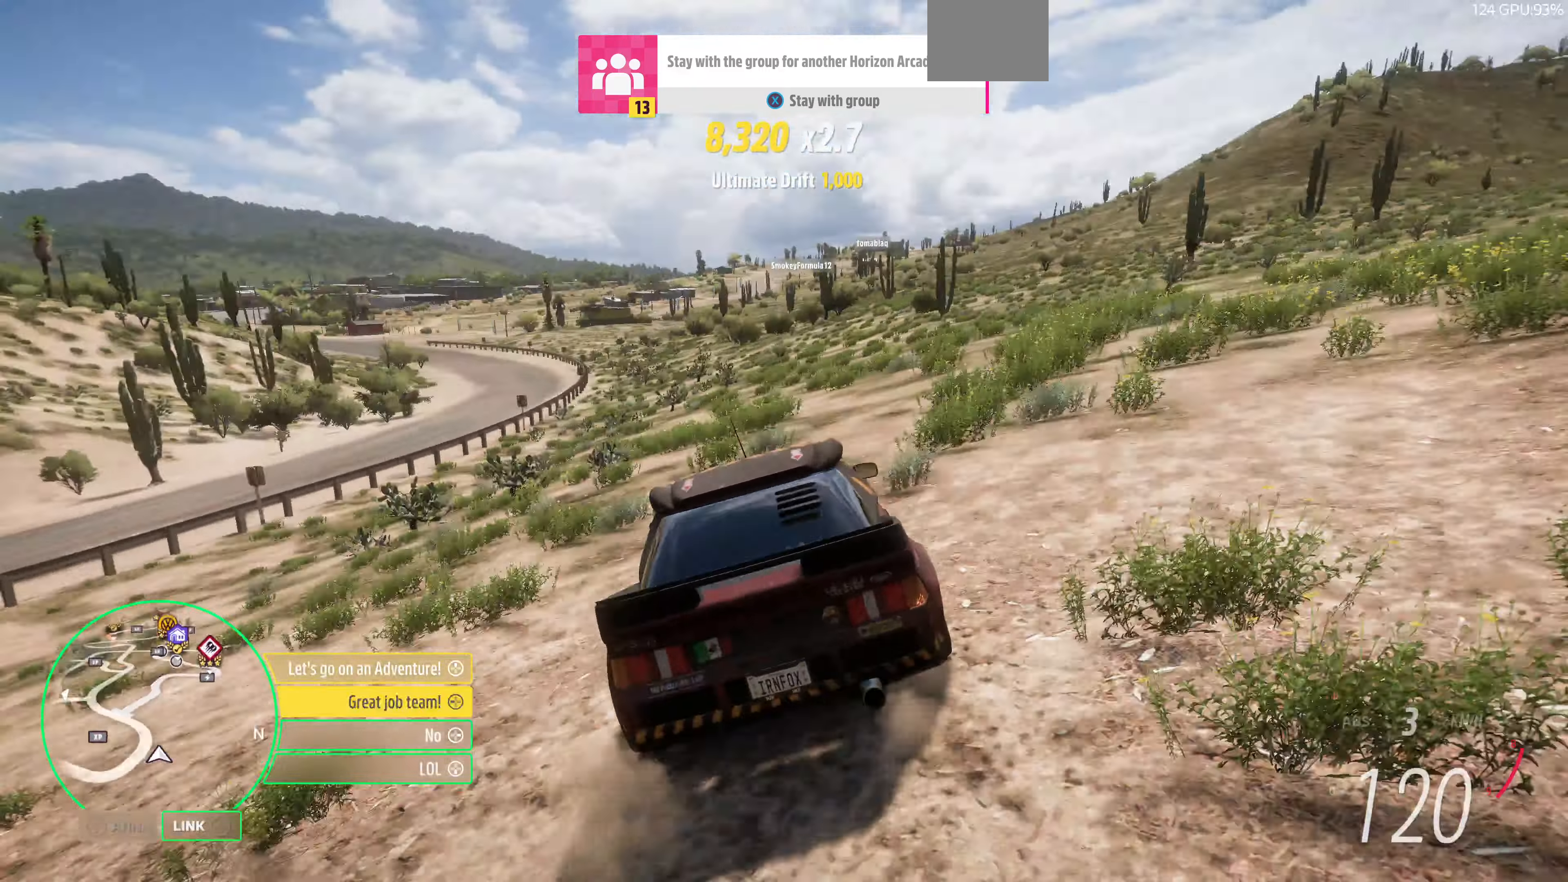
{"buttons": ["R2"], "left_stick": "right", "right_stick": "up", "events": [[67, "R2", "down"], [167, "left_stick", "down-right"], [267, "left_stick", "right"]]}
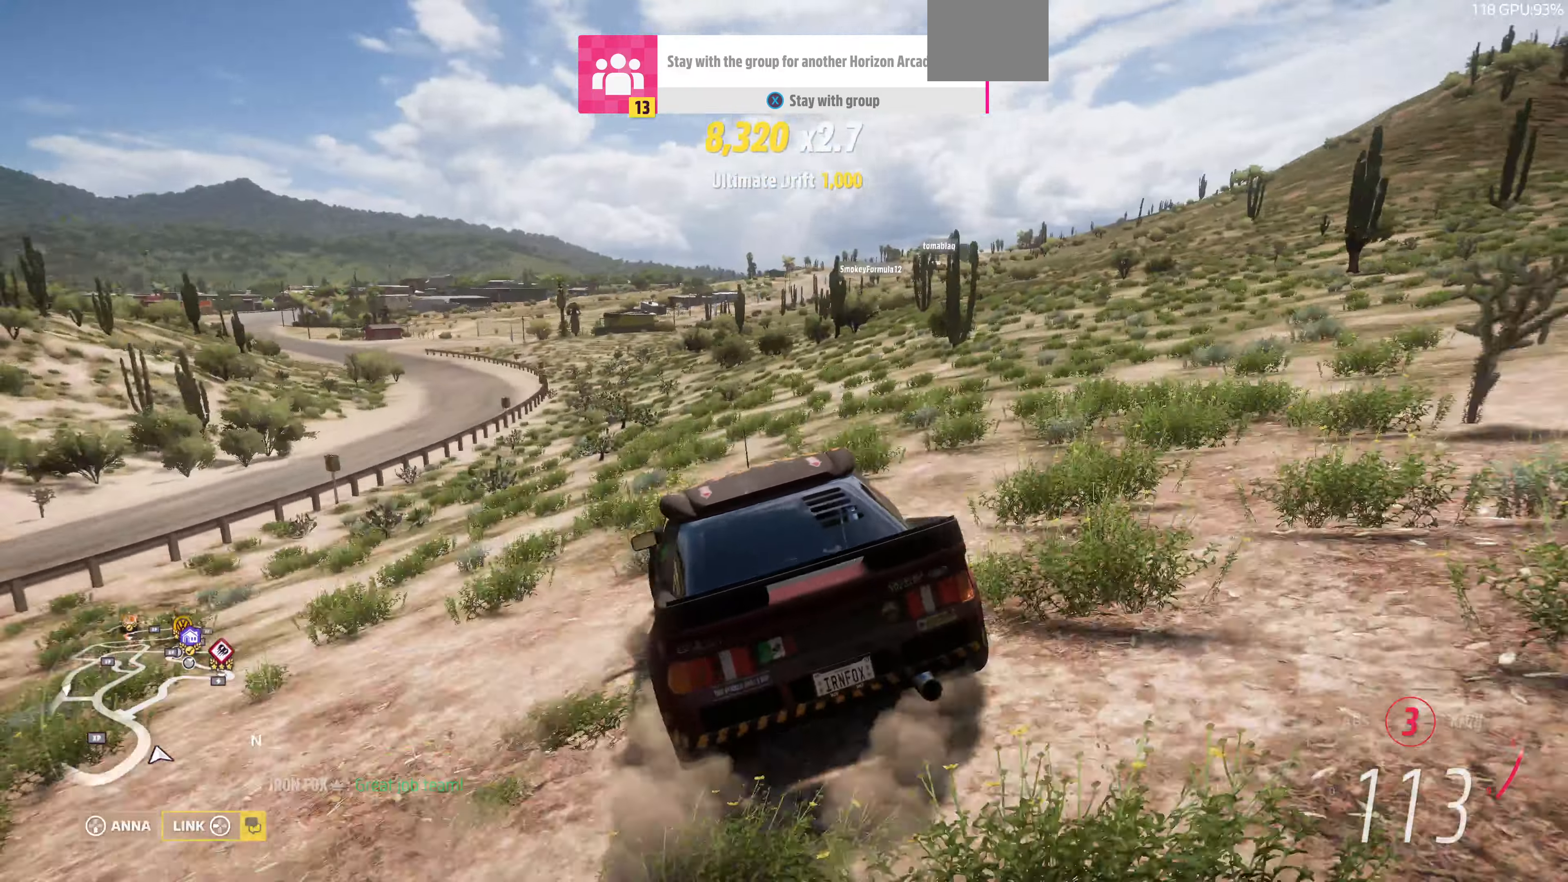
{"buttons": ["R2"], "left_stick": "right", "right_stick": "up", "events": []}
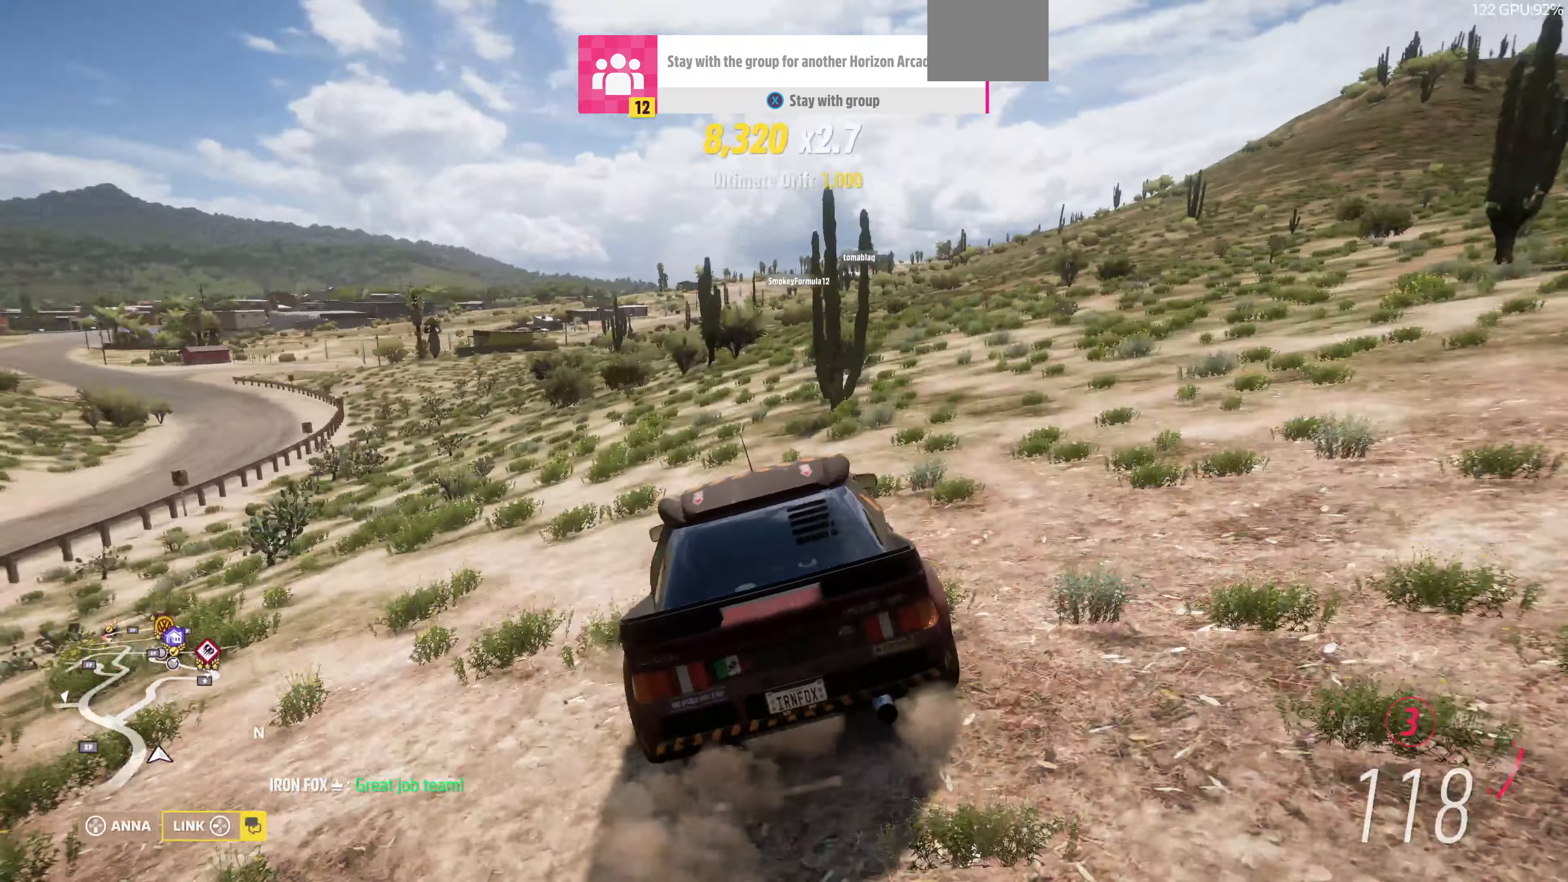
{"buttons": ["R2"], "left_stick": "up-left", "right_stick": "up", "events": [[33, "left_stick", "center"], [200, "left_stick", "up-left"]]}